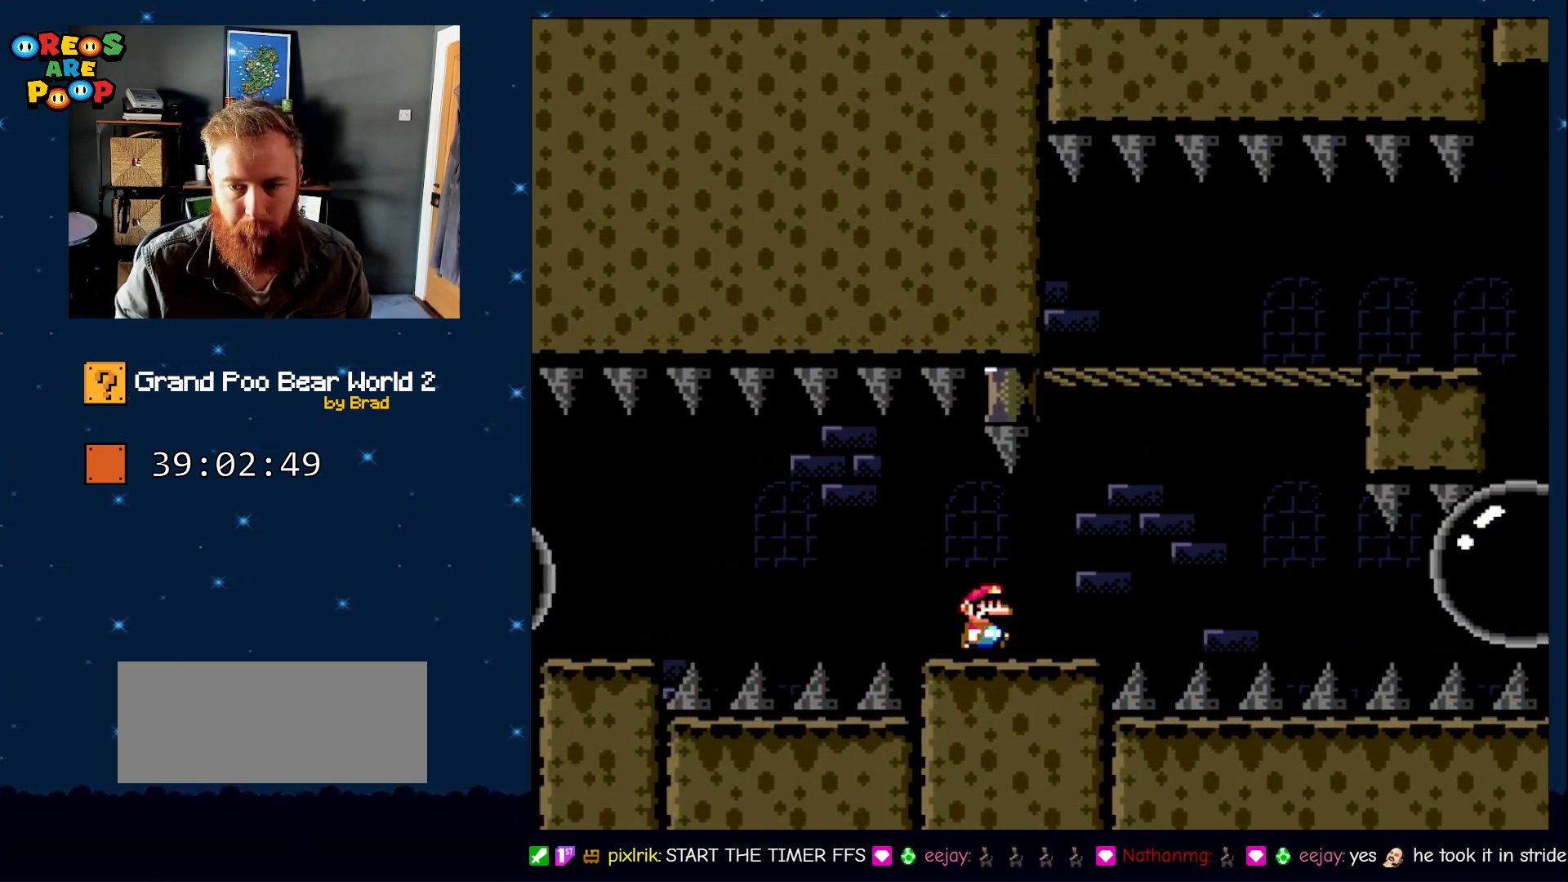
Gameplay with a controller (Nintendo layout); each line is a JSON object with the inputs held at the frame after it. "events" lists button and stick changes between this image and that frame as [ms after this image, input, new state], when the widget could be followed in between. Not read: L1 L3 R1 R3.
{"buttons": ["B", "Y", "DPAD_RIGHT"], "events": [[17, "B", "down"], [233, "DPAD_RIGHT", "up"], [300, "DPAD_LEFT", "down"], [500, "DPAD_LEFT", "up"], [500, "DPAD_RIGHT", "down"]]}
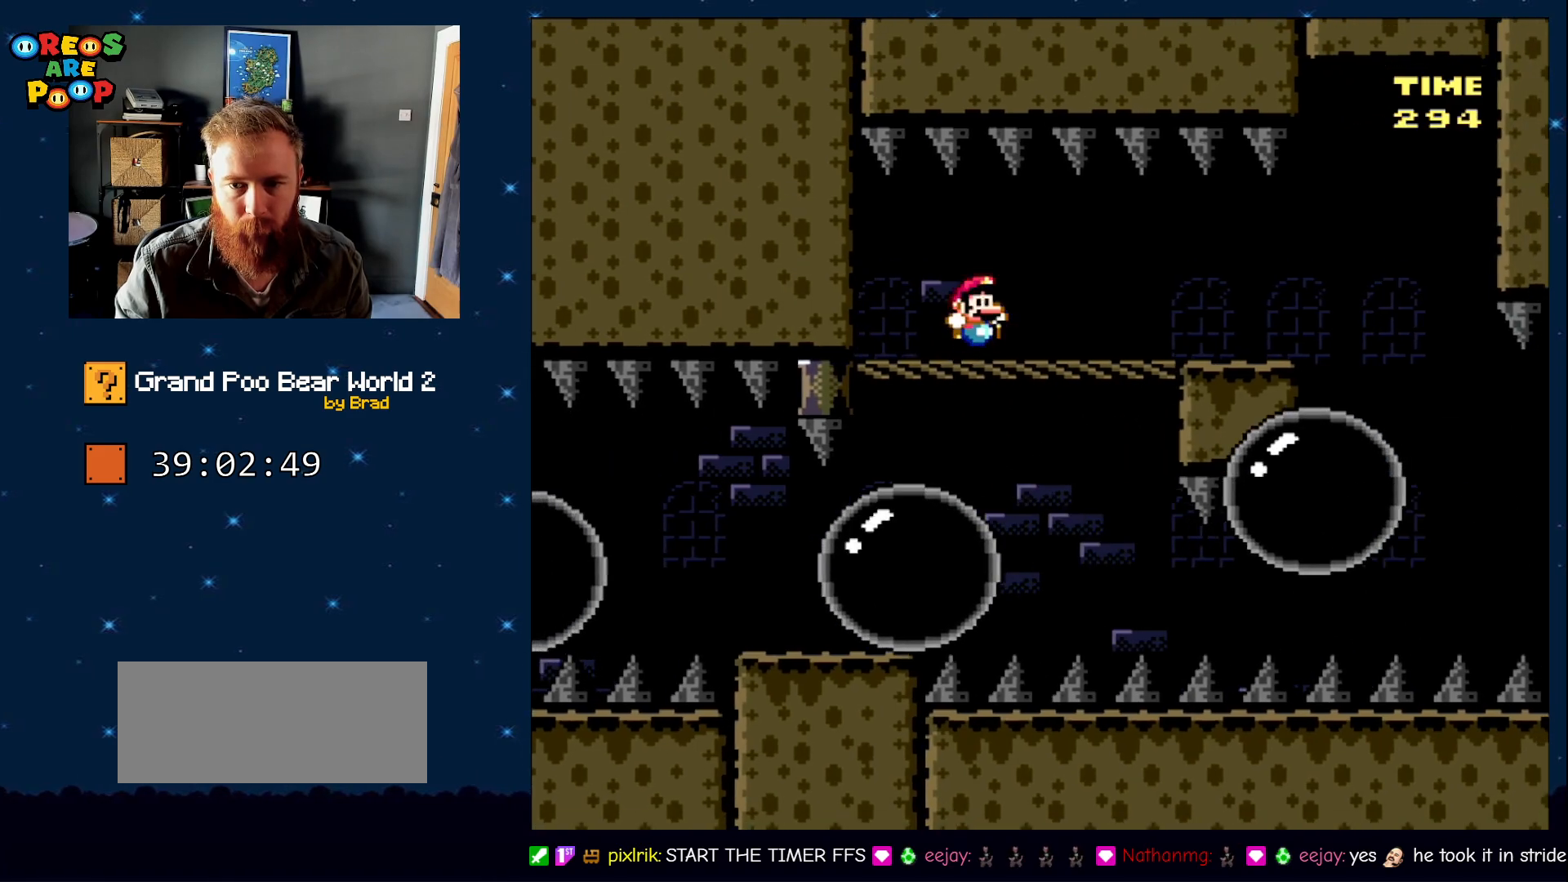
{"buttons": ["DPAD_RIGHT"], "events": [[50, "B", "up"], [83, "Y", "up"]]}
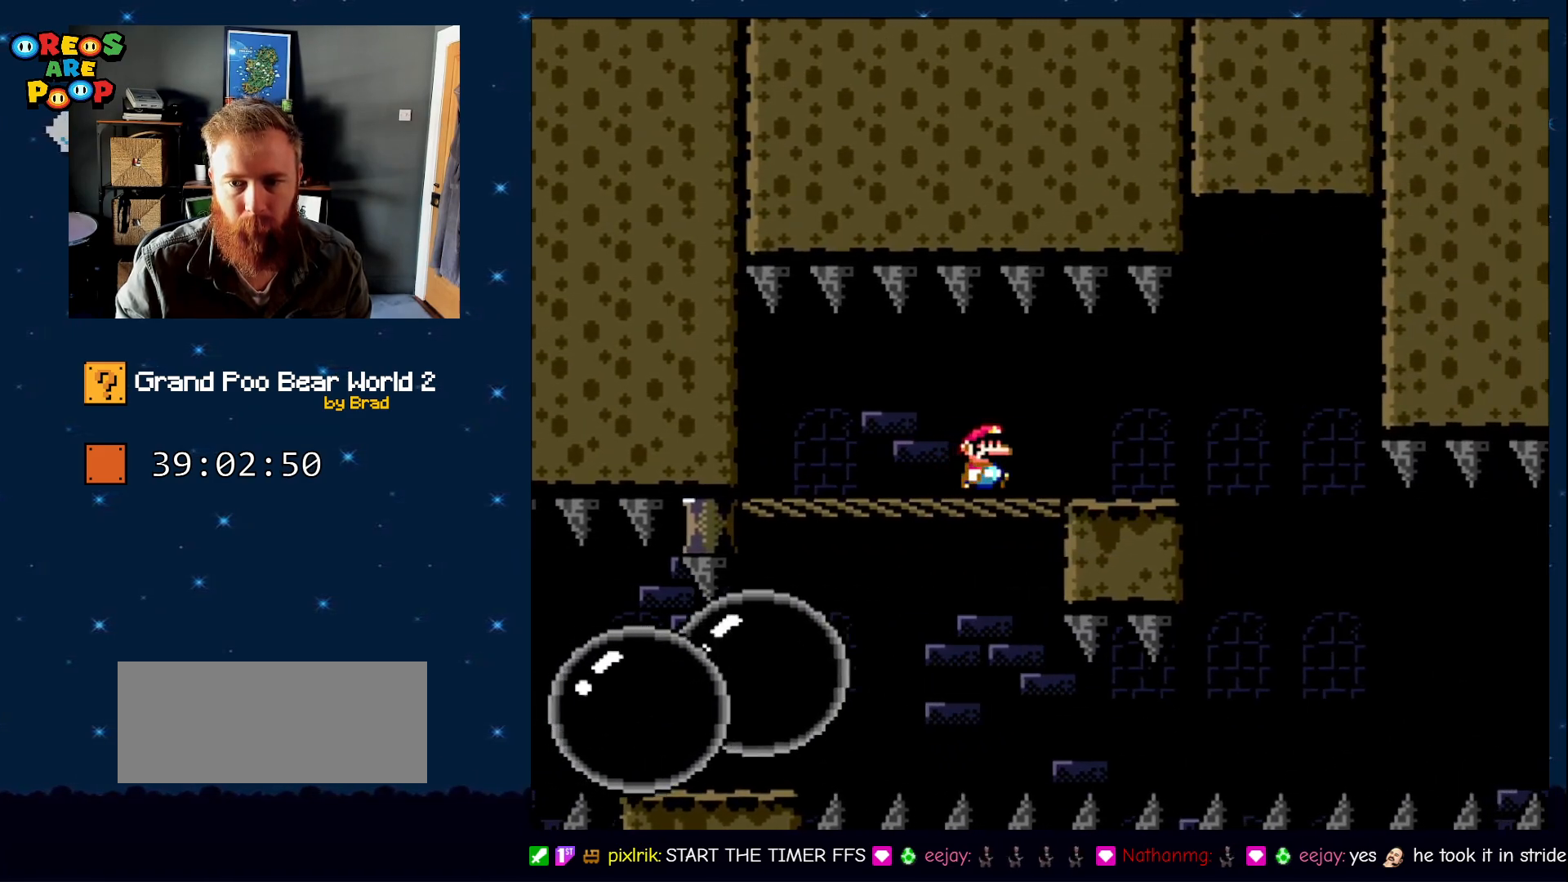
{"buttons": ["X", "DPAD_RIGHT"], "events": [[417, "X", "down"]]}
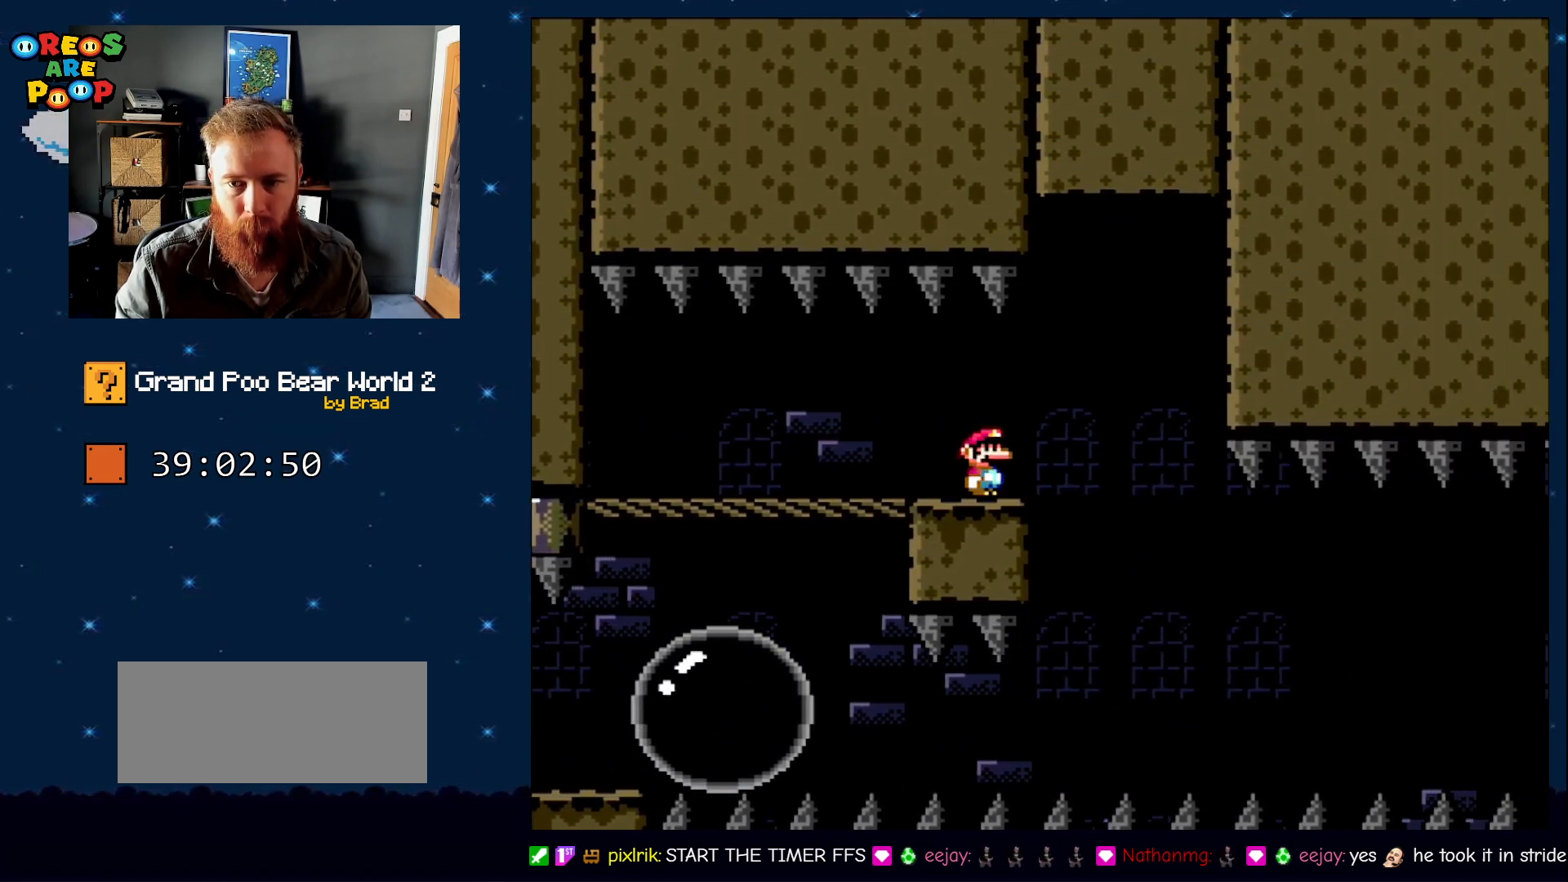
{"buttons": ["A", "X", "DPAD_LEFT"], "events": [[67, "A", "down"], [167, "DPAD_RIGHT", "up"], [317, "DPAD_LEFT", "down"]]}
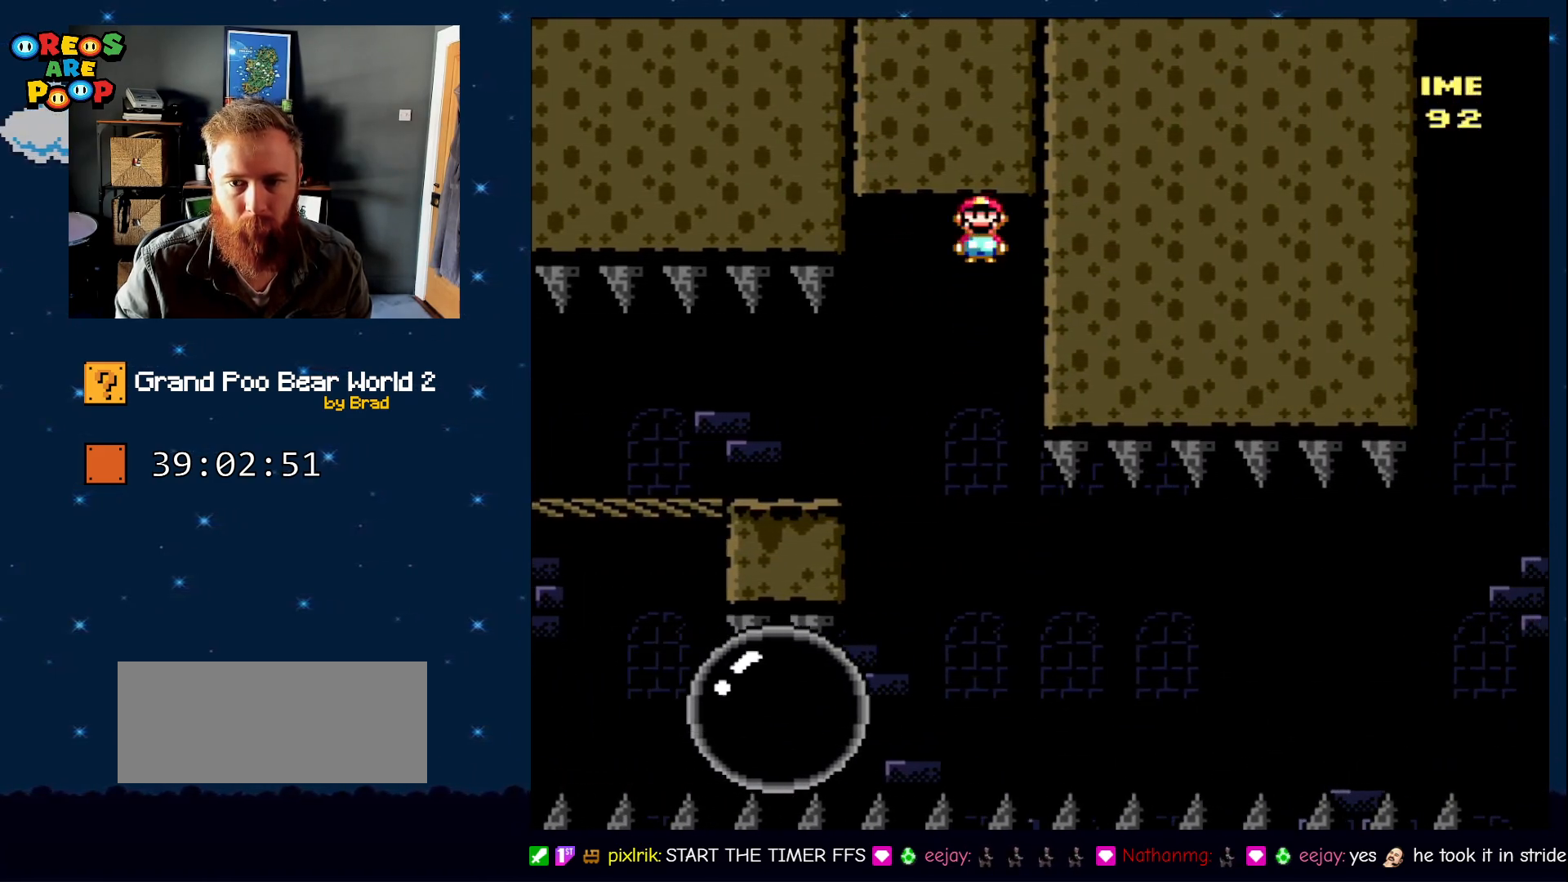
{"buttons": ["X", "DPAD_RIGHT"], "events": [[33, "DPAD_LEFT", "up"], [183, "A", "up"], [183, "DPAD_RIGHT", "down"]]}
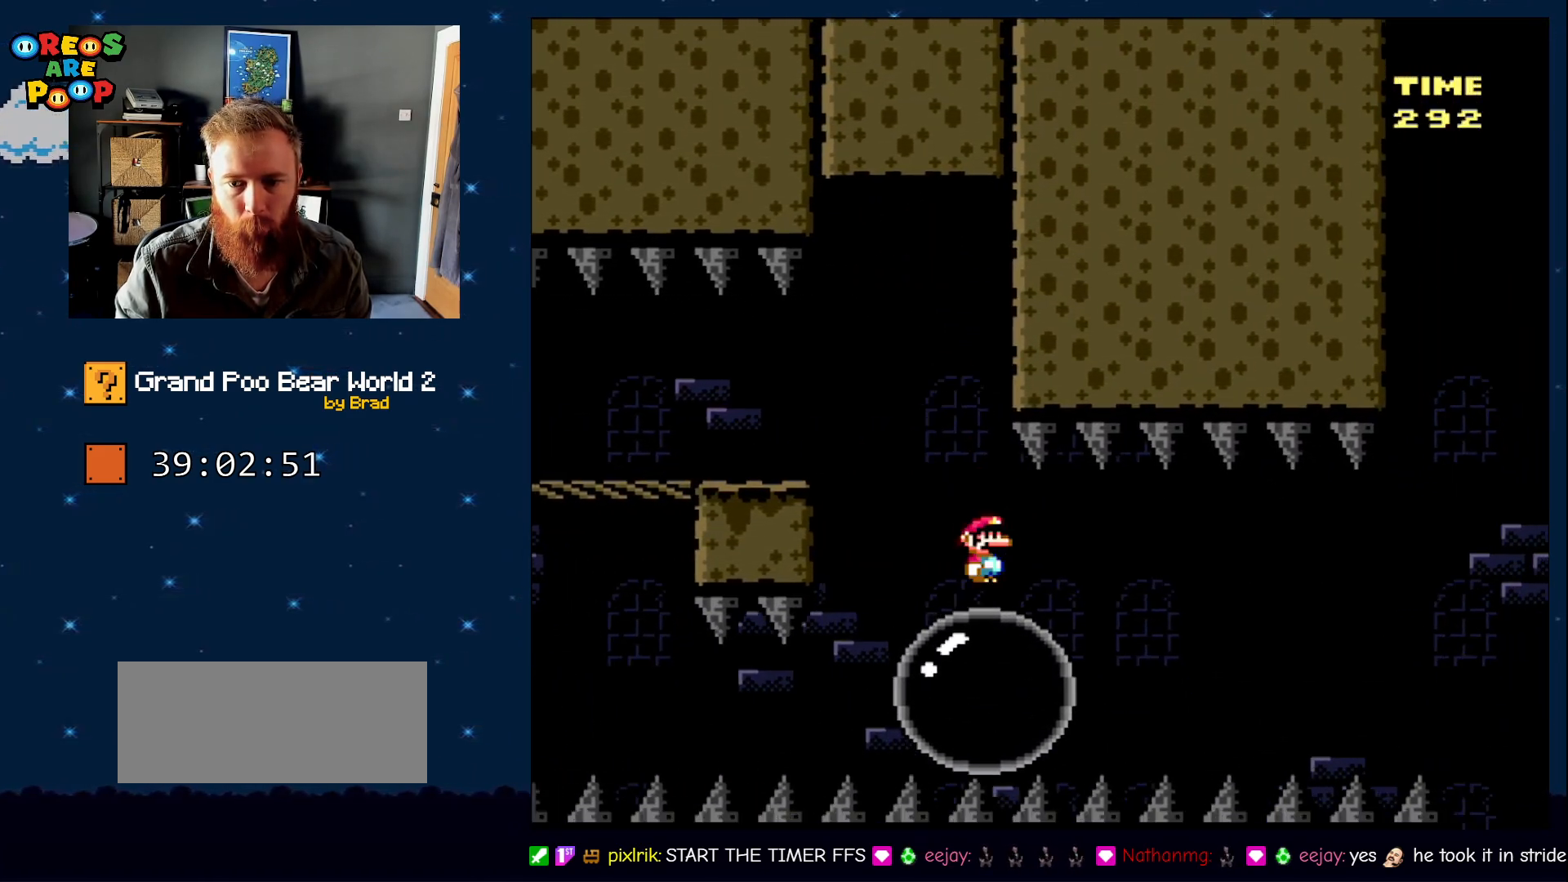
{"buttons": ["X"], "events": [[133, "DPAD_RIGHT", "up"]]}
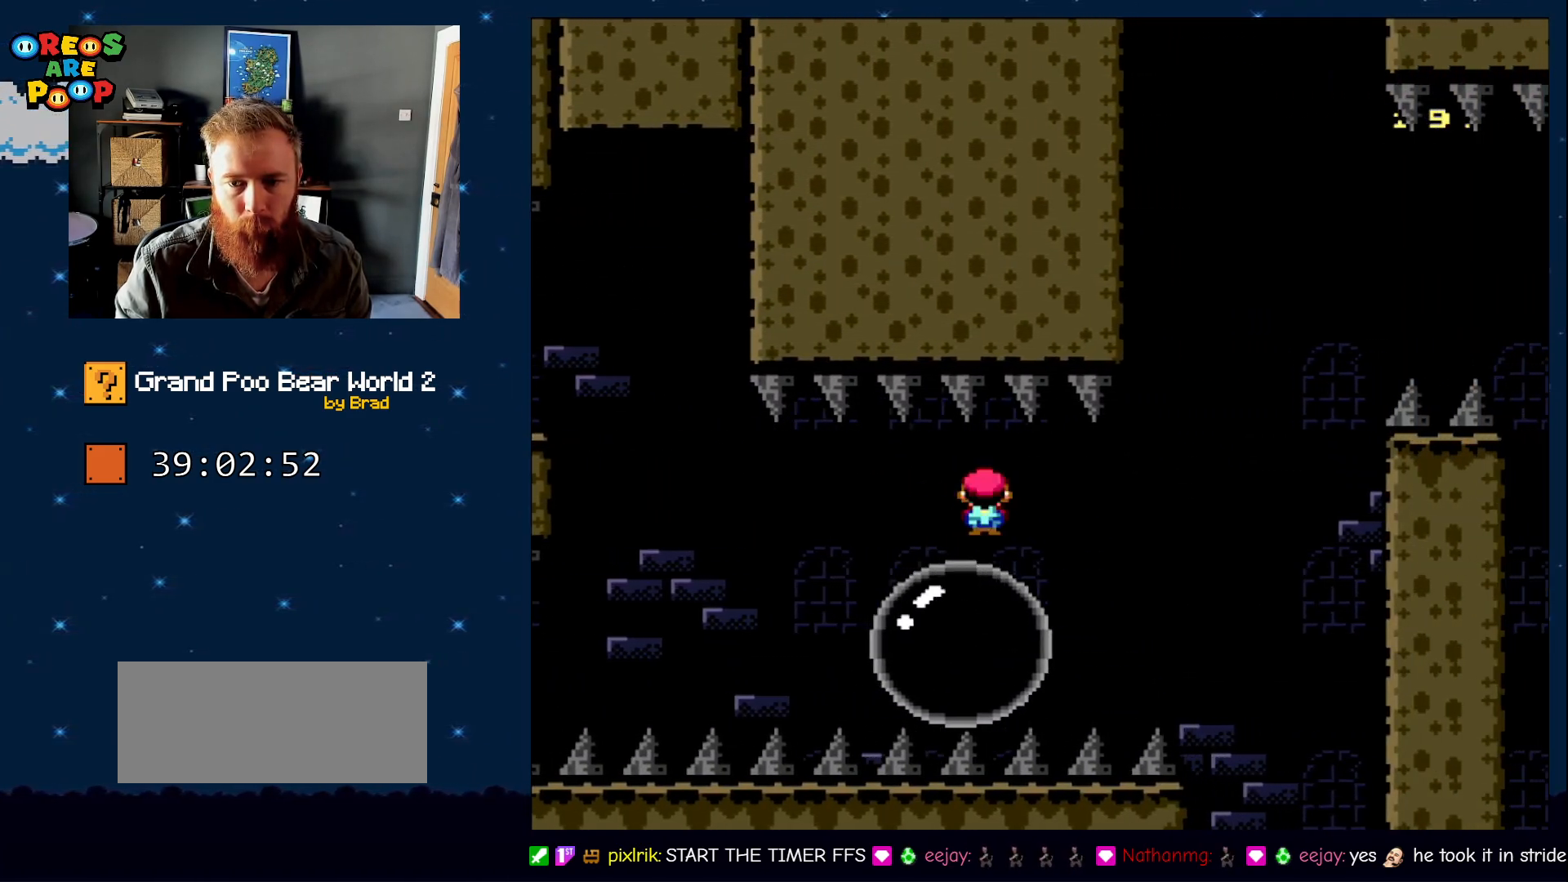
{"buttons": ["A", "X"], "events": [[383, "A", "down"]]}
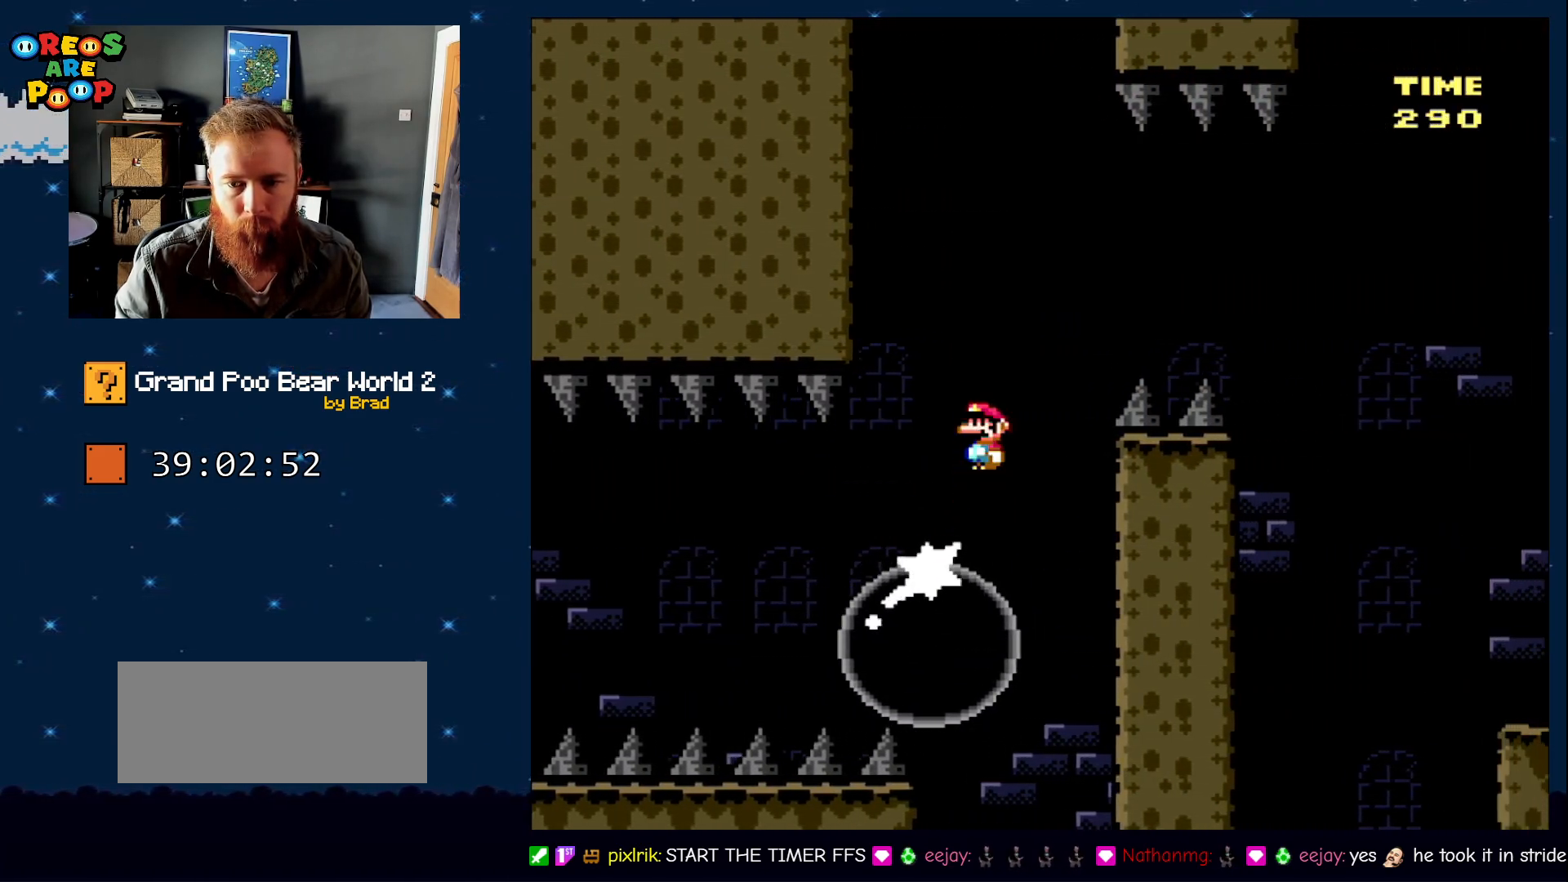
{"buttons": ["X", "DPAD_RIGHT"], "events": [[133, "DPAD_RIGHT", "down"], [500, "A", "up"]]}
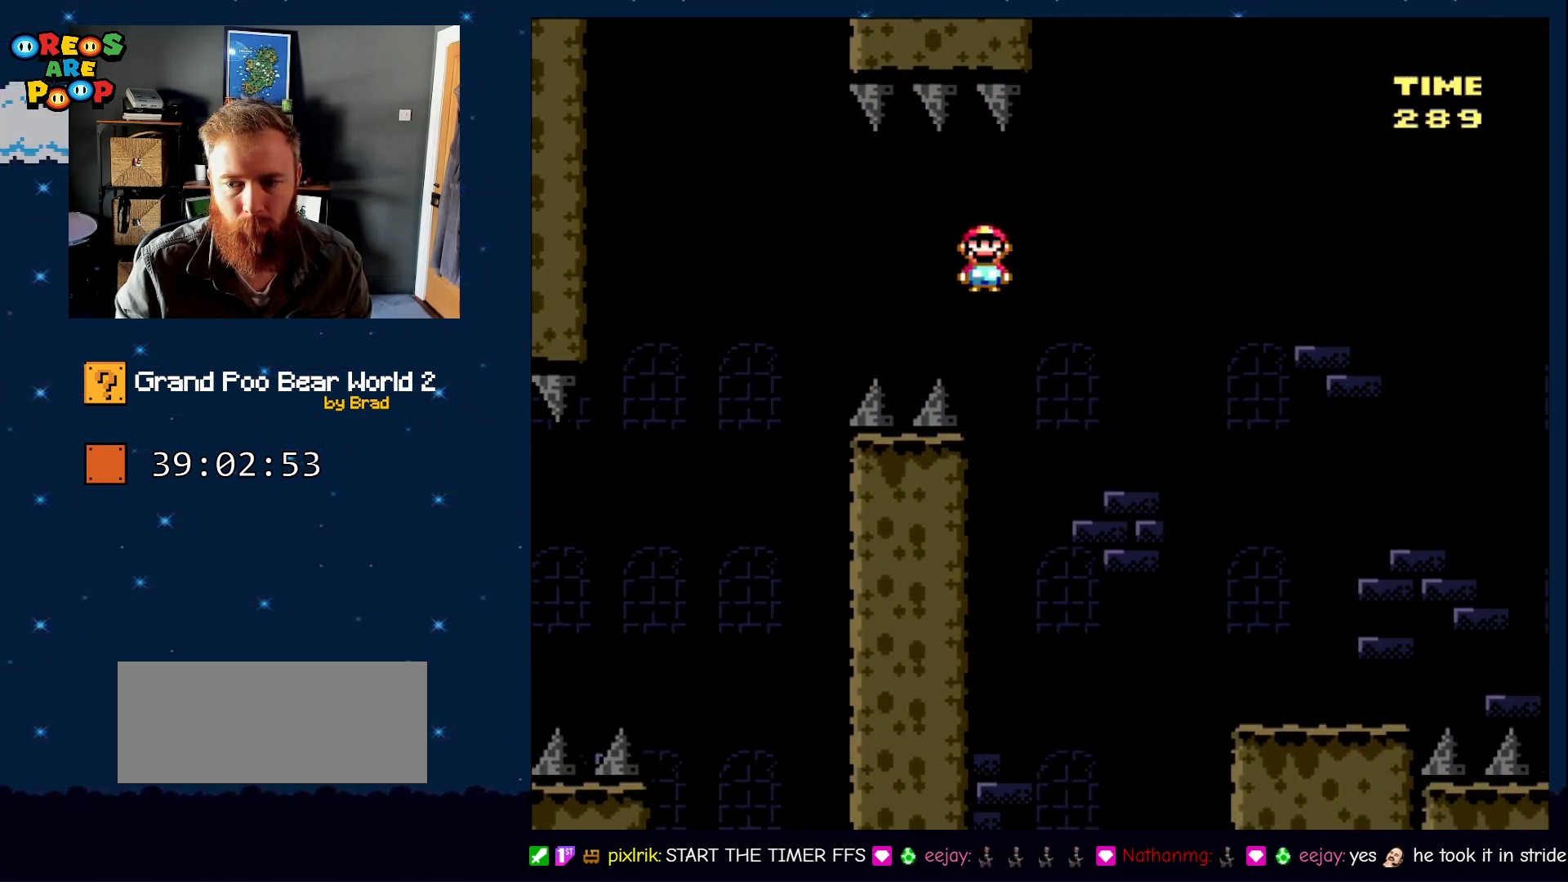
{"buttons": ["Y", "DPAD_RIGHT"], "events": [[67, "X", "up"], [67, "Y", "down"]]}
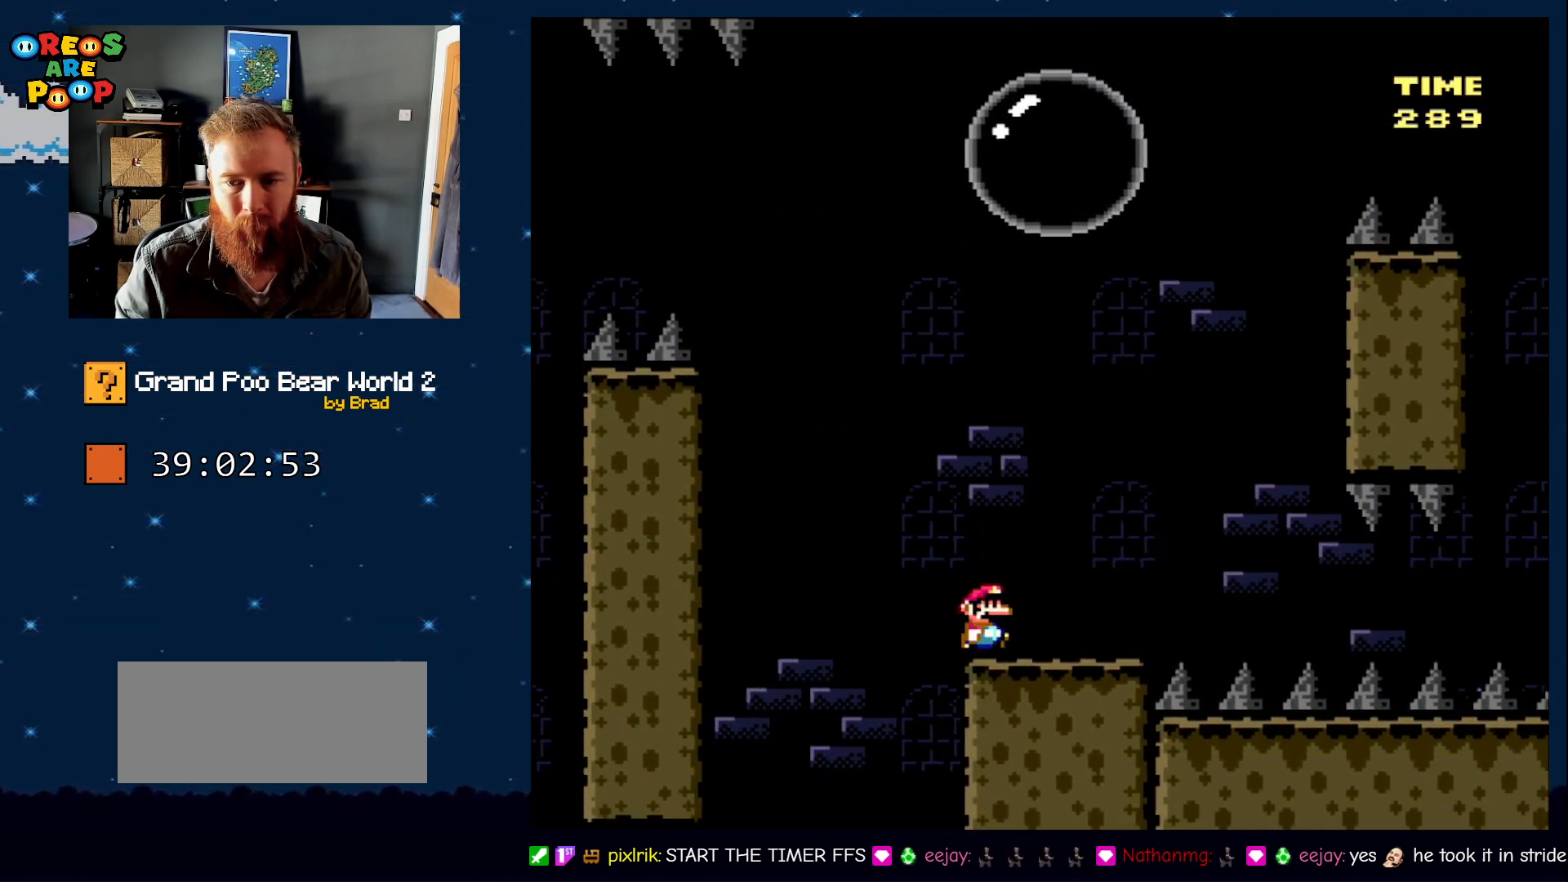
{"buttons": ["A", "X", "DPAD_LEFT"], "events": [[83, "Y", "up"], [117, "X", "down"], [267, "A", "down"], [350, "DPAD_RIGHT", "up"], [450, "DPAD_LEFT", "down"]]}